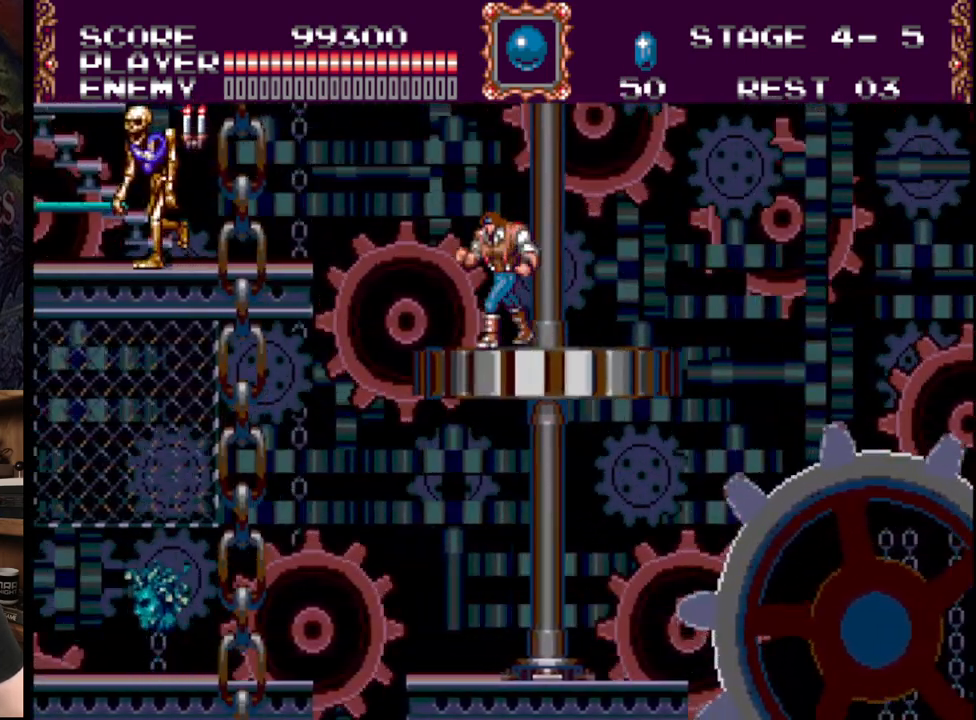
Gameplay with a controller (Xbox layout); each line is a JSON object with the inputs held at the frame after it. "events" lists button and stick changes between this image and that frame as [ms after this image, input, new state], when the widget could be followed in between. Not read: L1 L2 L3 R1 R2 R3.
{"buttons": ["B", "DPAD_LEFT"], "events": [[467, "B", "down"]]}
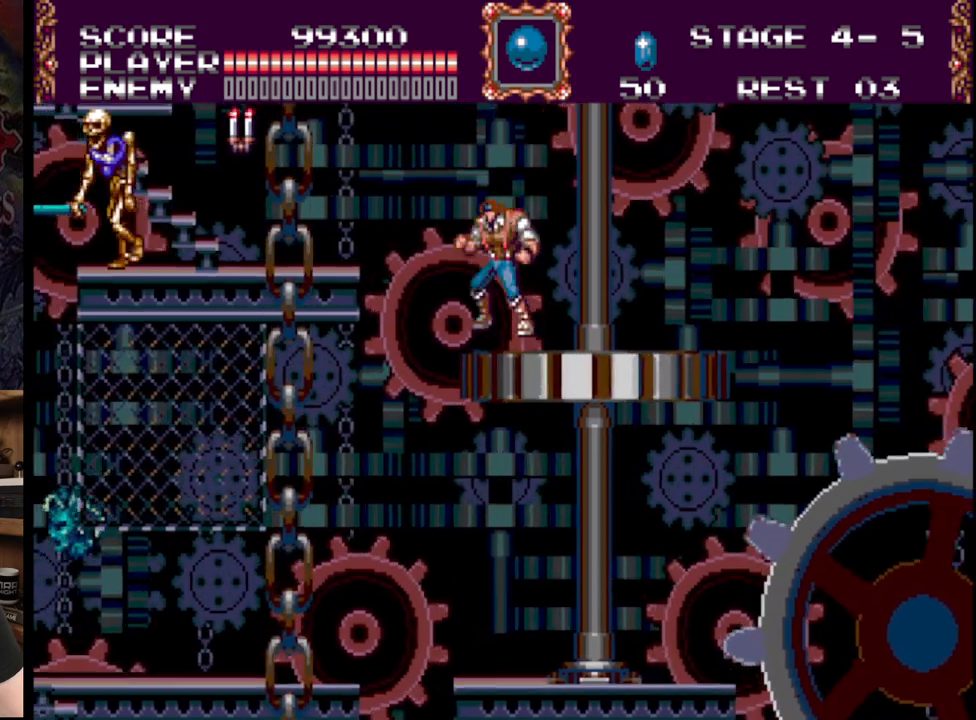
{"buttons": ["A", "B", "DPAD_LEFT"], "events": [[183, "A", "down"]]}
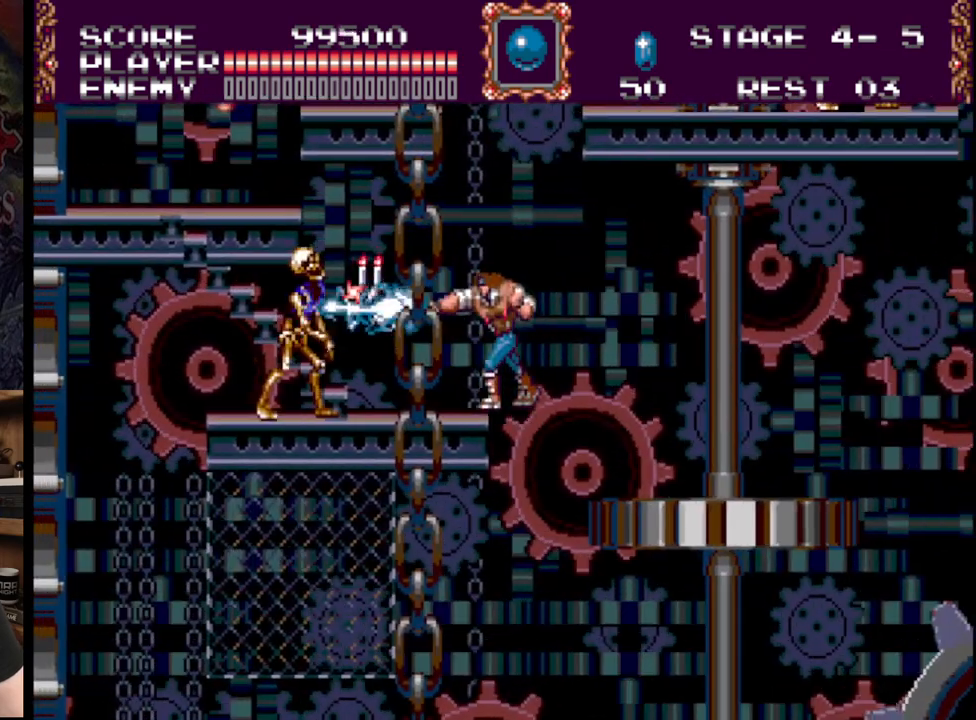
{"buttons": ["DPAD_UP", "DPAD_LEFT"], "events": [[150, "B", "up"], [183, "A", "up"], [200, "DPAD_UP", "down"]]}
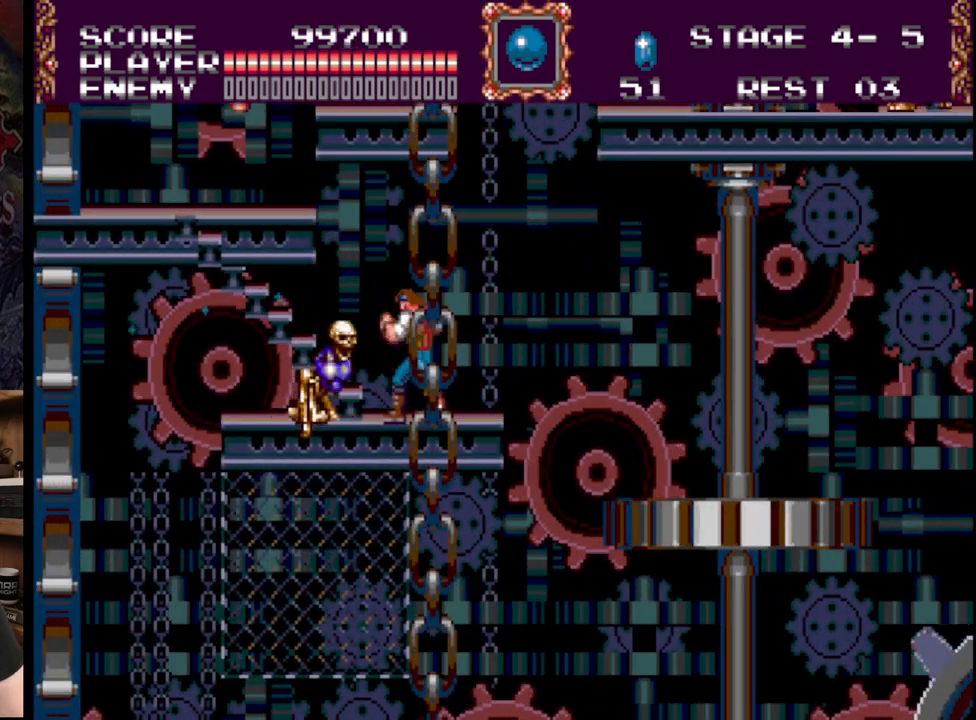
{"buttons": ["DPAD_UP", "DPAD_LEFT"], "events": []}
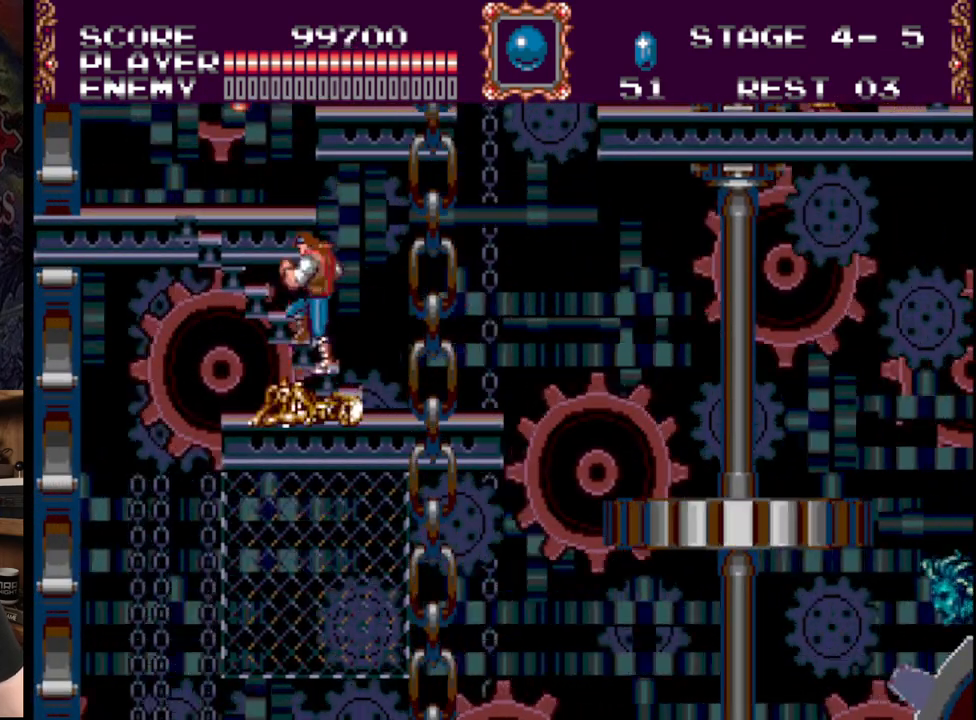
{"buttons": ["DPAD_UP", "DPAD_LEFT"], "events": []}
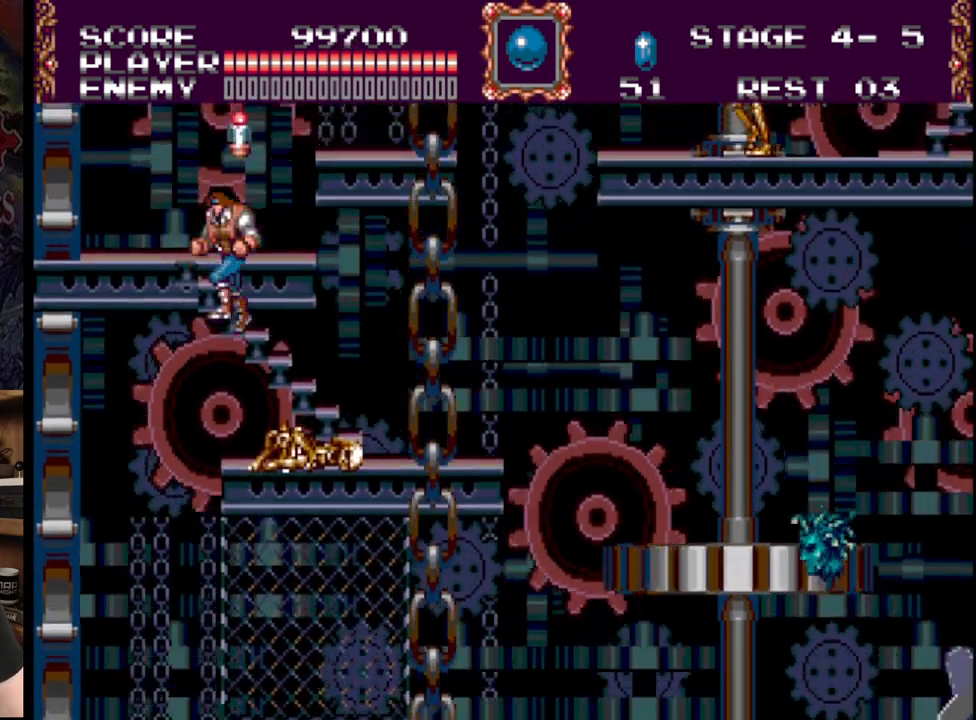
{"buttons": ["DPAD_UP"], "events": [[483, "DPAD_LEFT", "up"]]}
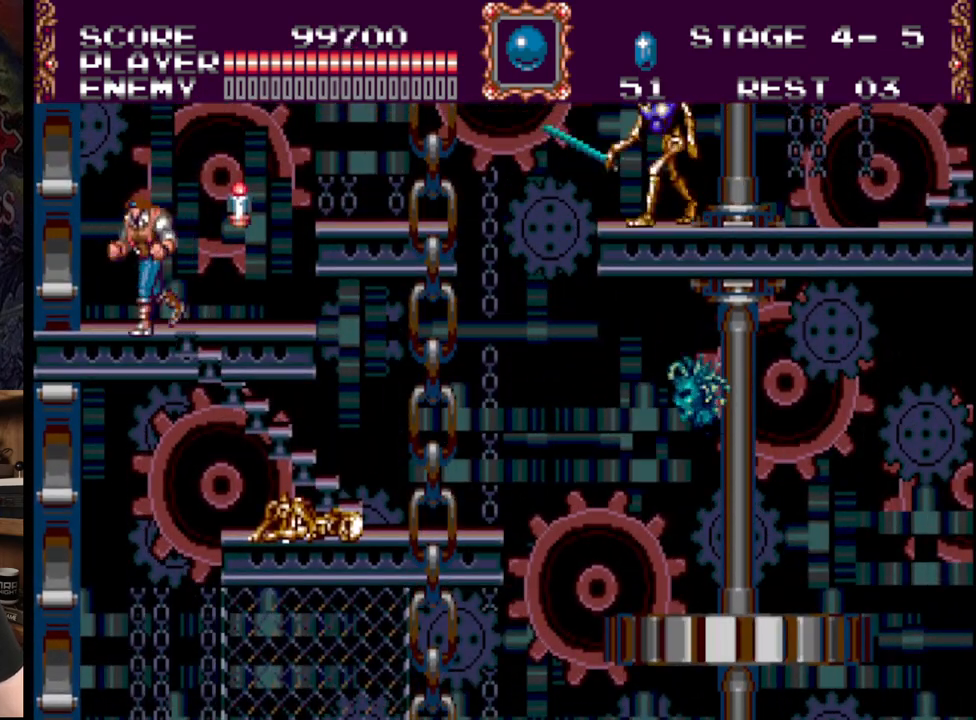
{"buttons": ["B", "DPAD_RIGHT"], "events": [[50, "DPAD_UP", "up"], [100, "DPAD_RIGHT", "down"], [383, "B", "down"]]}
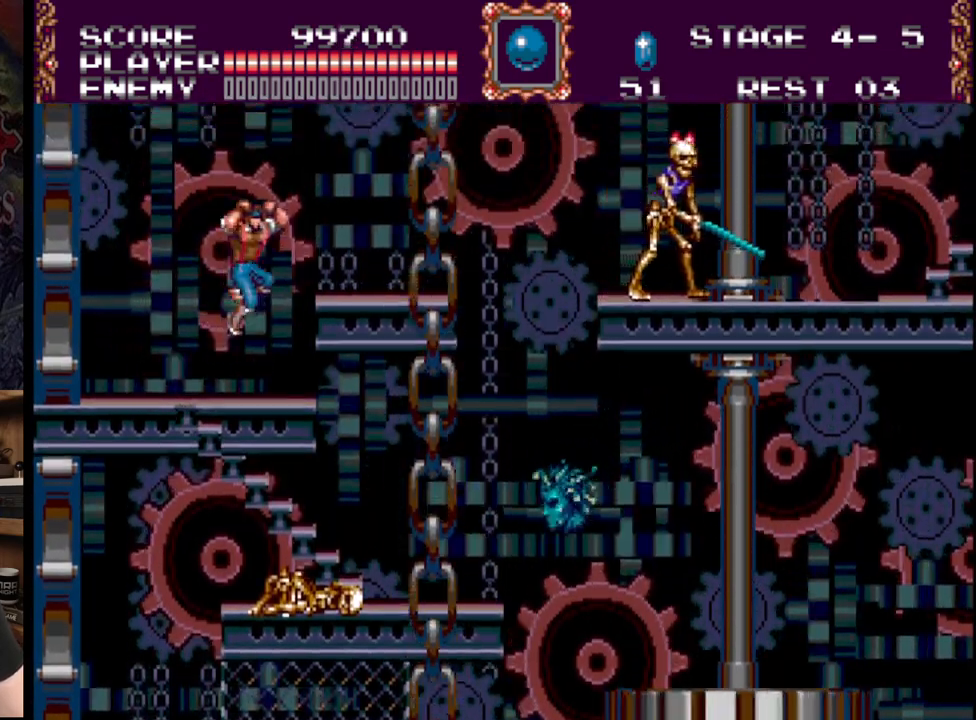
{"buttons": ["DPAD_RIGHT"], "events": [[133, "B", "up"]]}
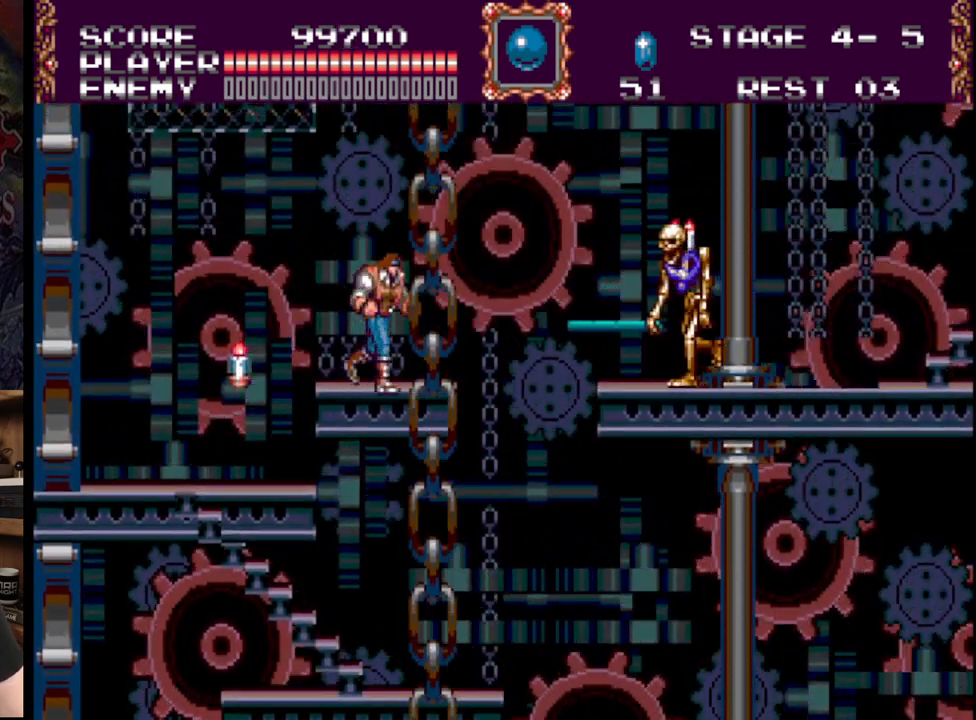
{"buttons": ["A"], "events": [[67, "DPAD_RIGHT", "up"], [150, "A", "down"], [317, "A", "up"], [333, "A", "down"]]}
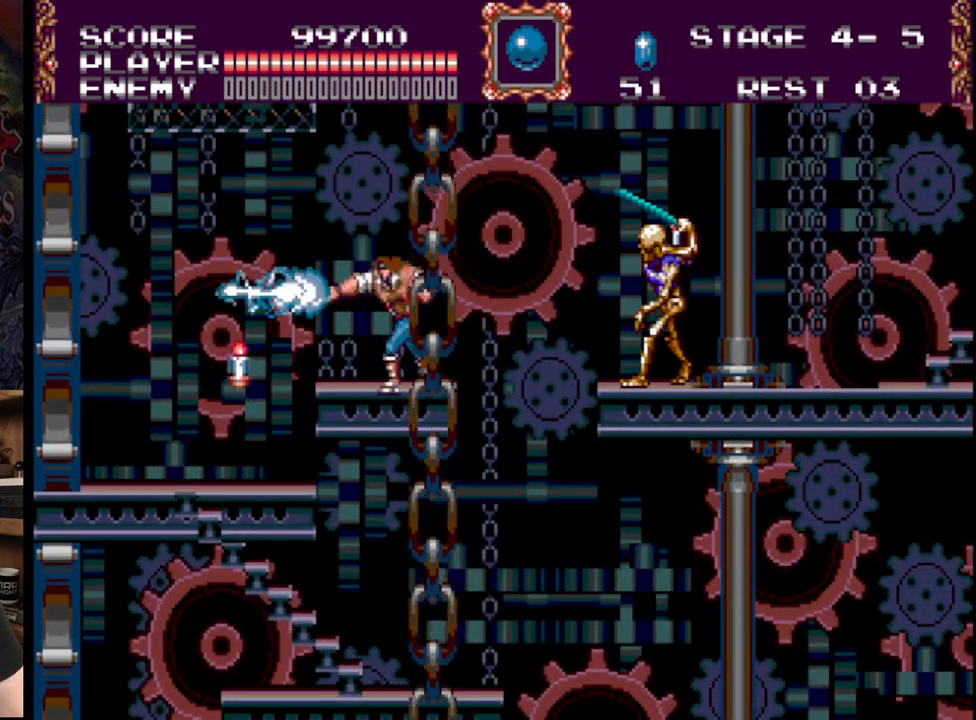
{"buttons": ["DPAD_LEFT"], "events": [[83, "A", "up"], [300, "DPAD_LEFT", "down"], [333, "DPAD_UP", "down"], [450, "DPAD_UP", "up"]]}
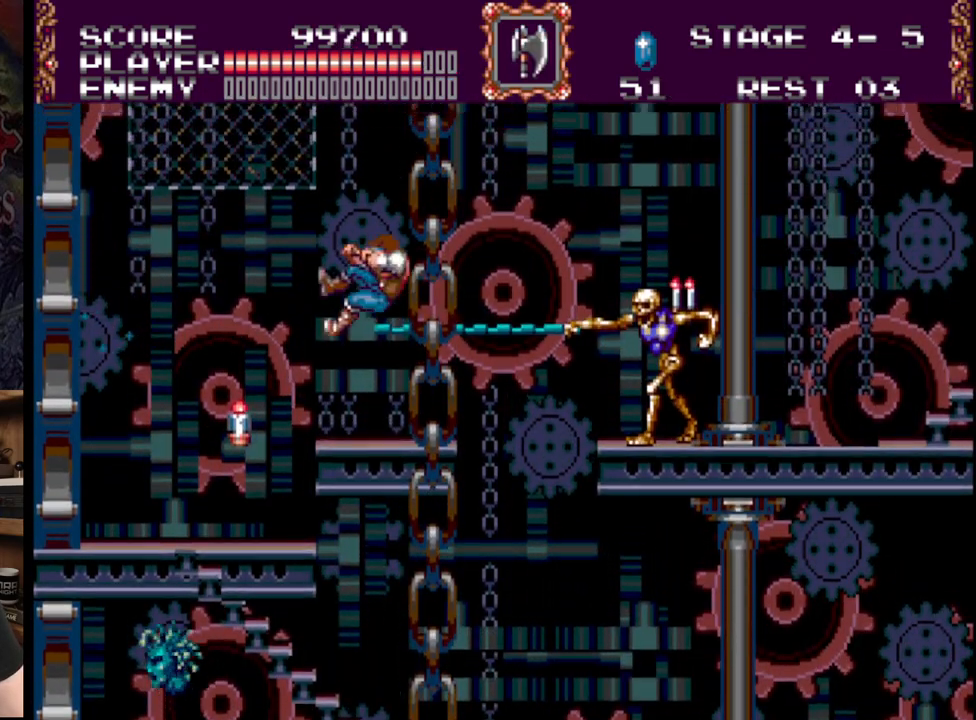
{"buttons": ["DPAD_RIGHT"], "events": [[17, "DPAD_LEFT", "up"], [133, "DPAD_RIGHT", "down"]]}
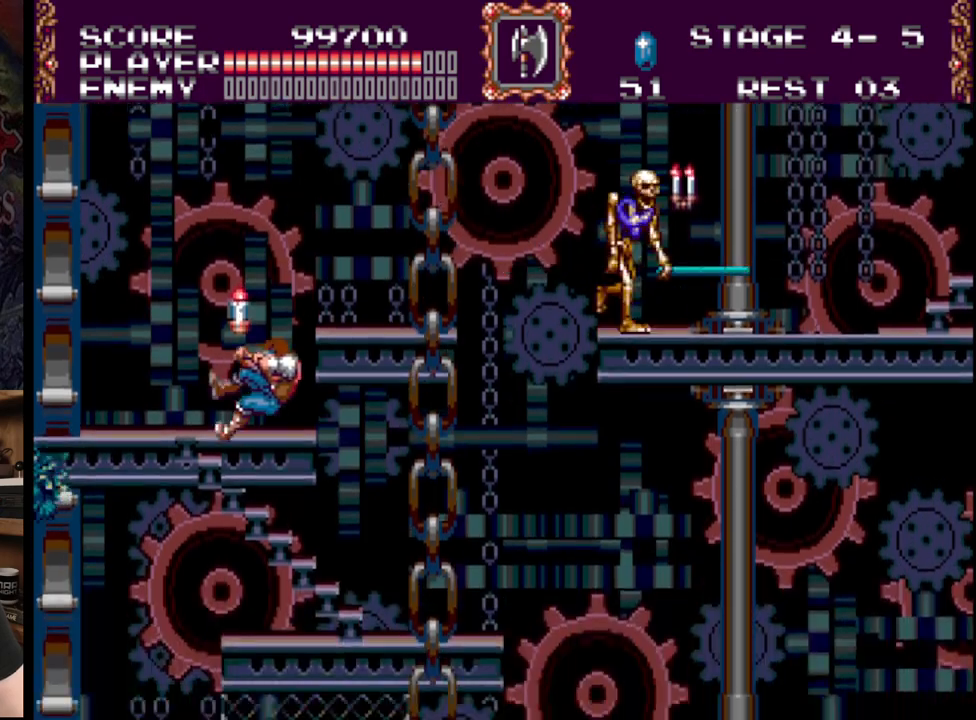
{"buttons": ["DPAD_RIGHT"], "events": [[100, "B", "down"], [200, "B", "up"], [250, "A", "down"], [500, "A", "up"]]}
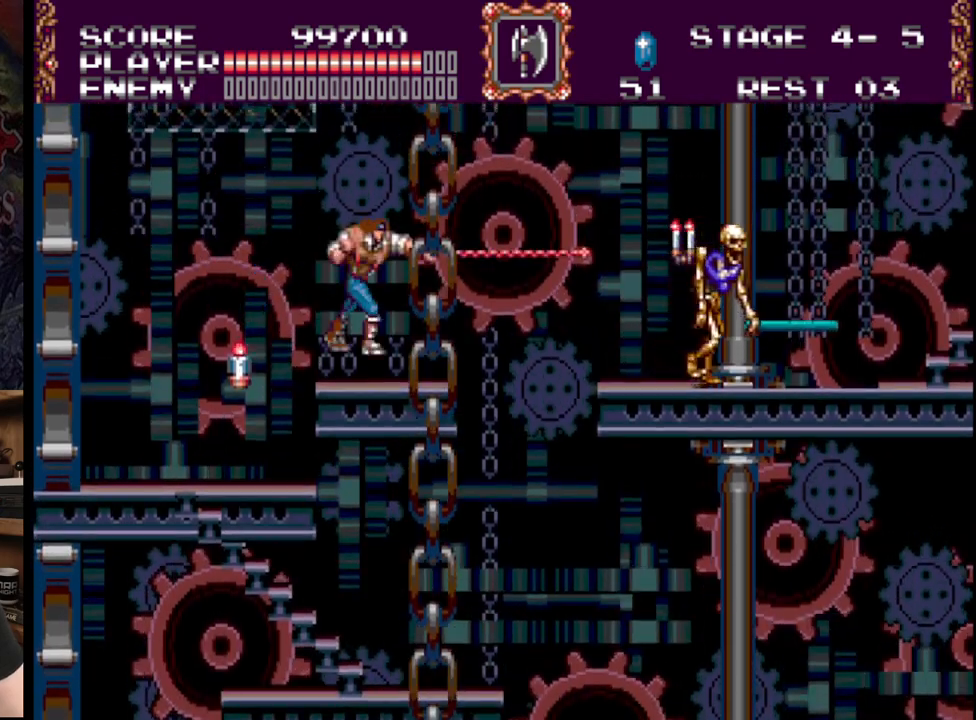
{"buttons": ["DPAD_RIGHT"], "events": [[317, "B", "down"], [450, "B", "up"]]}
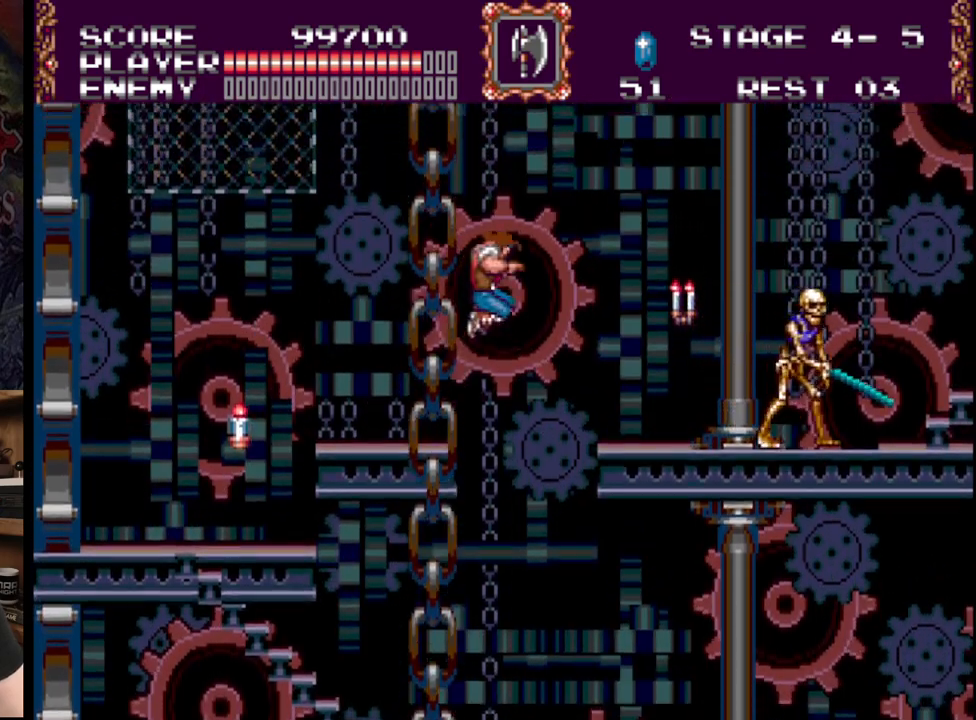
{"buttons": ["DPAD_RIGHT"], "events": [[67, "A", "down"], [200, "A", "up"], [250, "A", "down"], [483, "A", "up"]]}
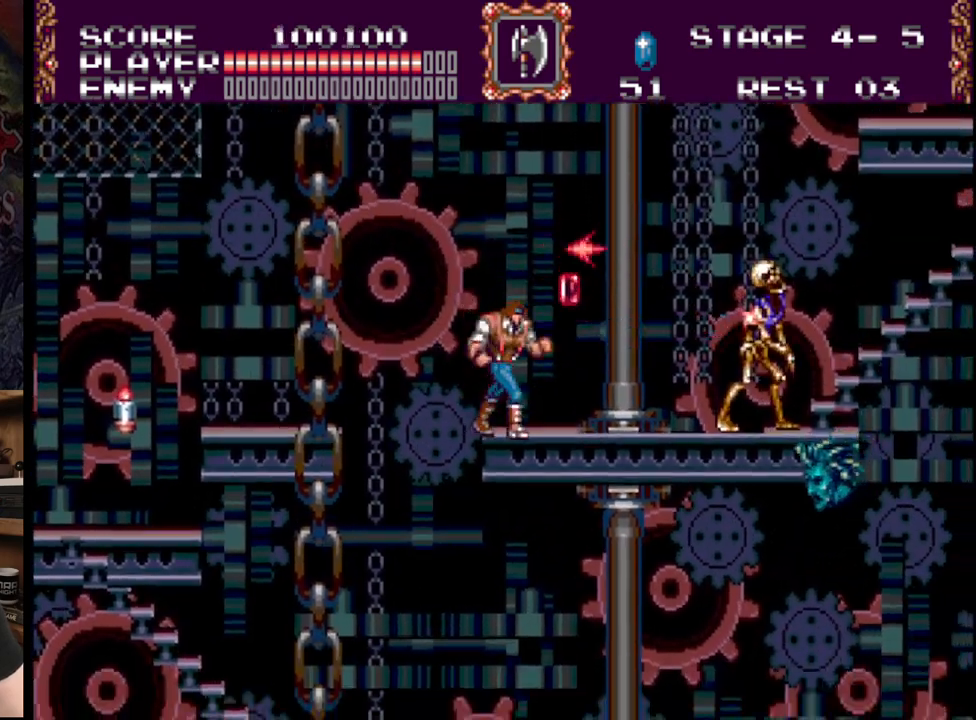
{"buttons": [], "events": [[183, "A", "down"], [233, "DPAD_RIGHT", "up"], [317, "A", "up"], [350, "A", "down"], [500, "A", "up"]]}
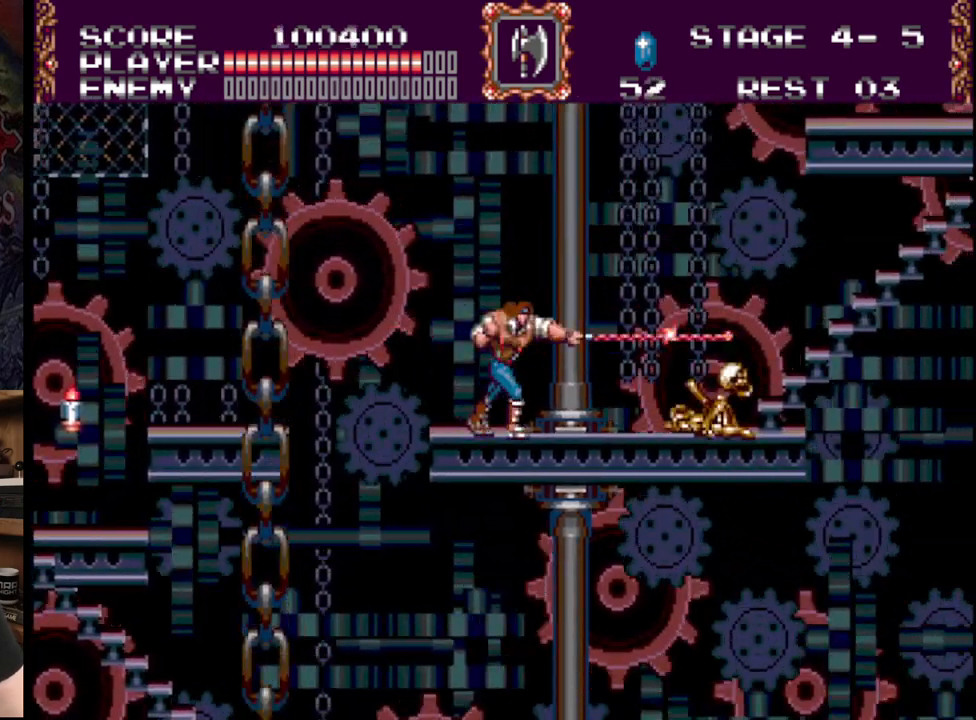
{"buttons": ["DPAD_RIGHT"], "events": [[33, "A", "down"], [133, "A", "up"], [133, "DPAD_RIGHT", "down"]]}
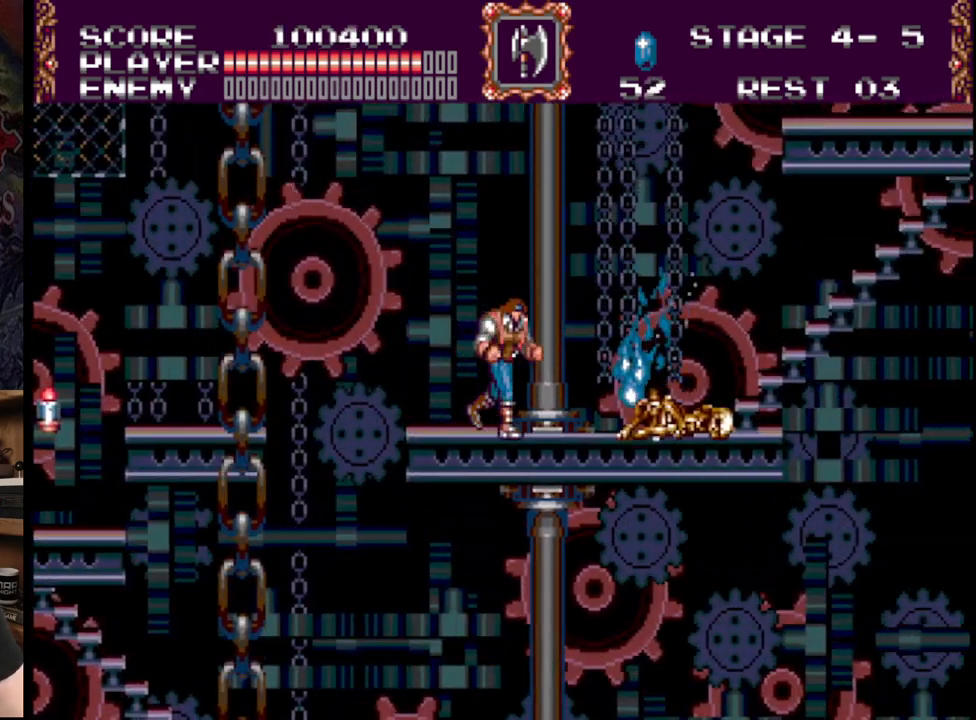
{"buttons": ["DPAD_UP", "DPAD_RIGHT"], "events": [[150, "DPAD_UP", "down"]]}
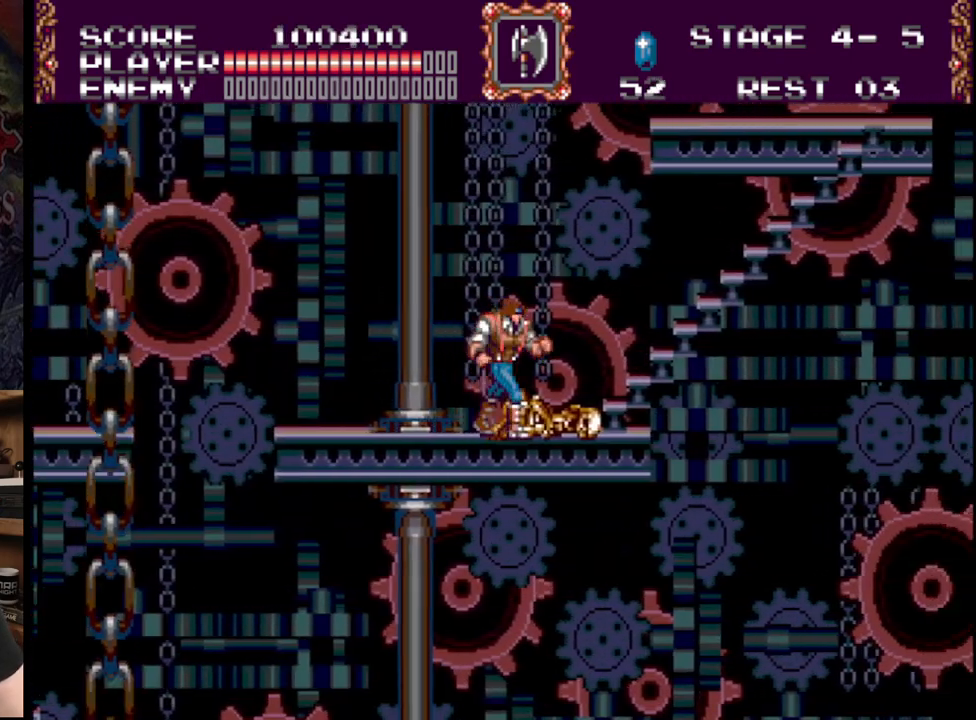
{"buttons": ["DPAD_UP", "DPAD_RIGHT"], "events": []}
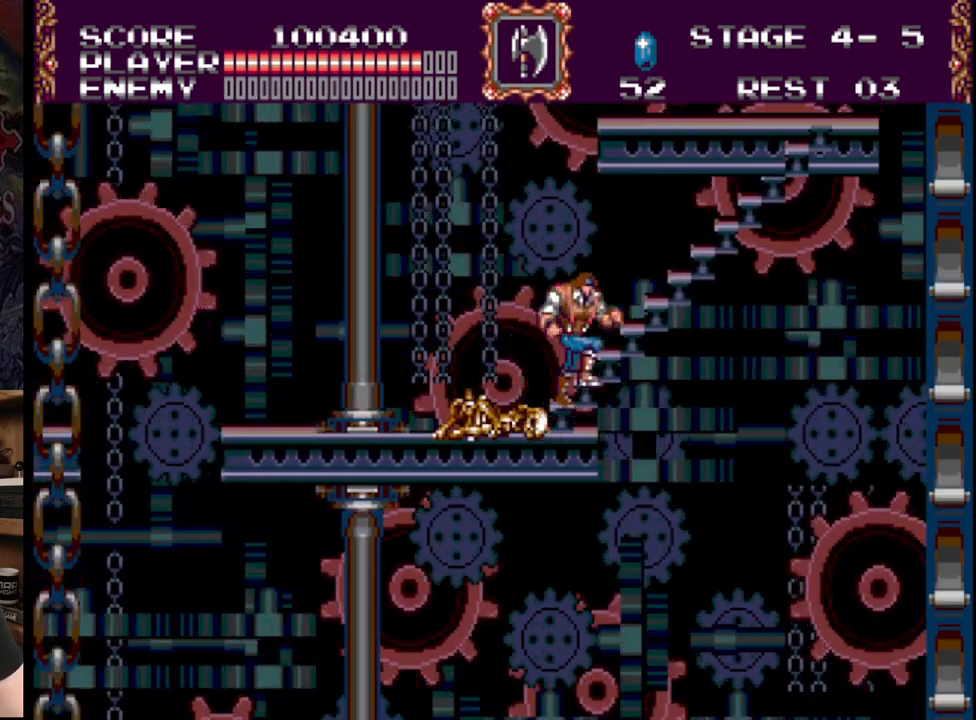
{"buttons": ["DPAD_UP", "DPAD_RIGHT"], "events": []}
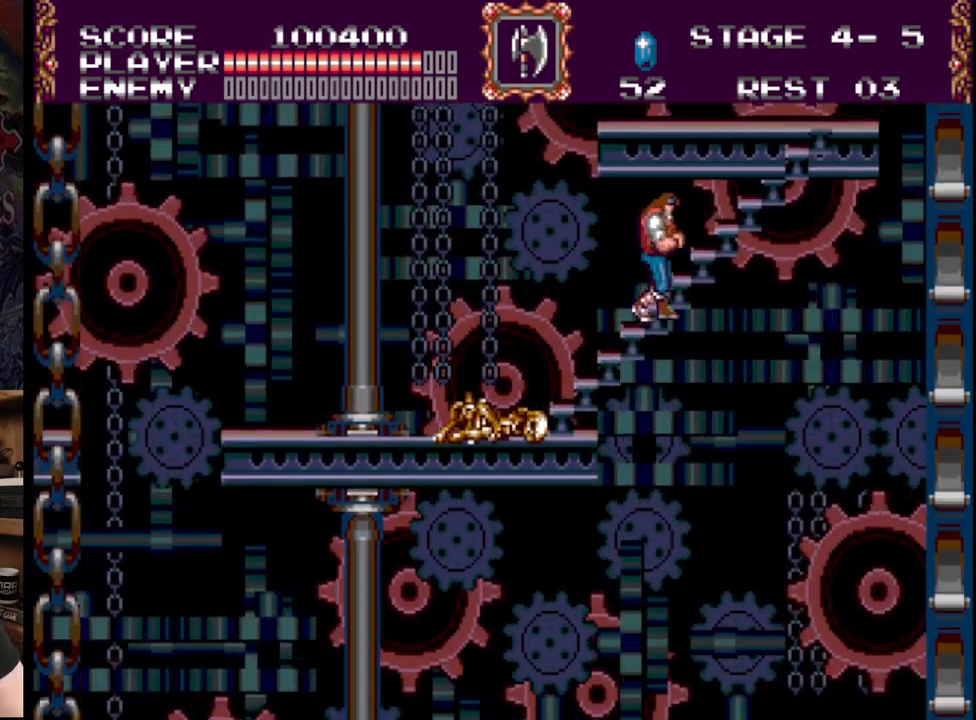
{"buttons": ["DPAD_UP", "DPAD_RIGHT"], "events": []}
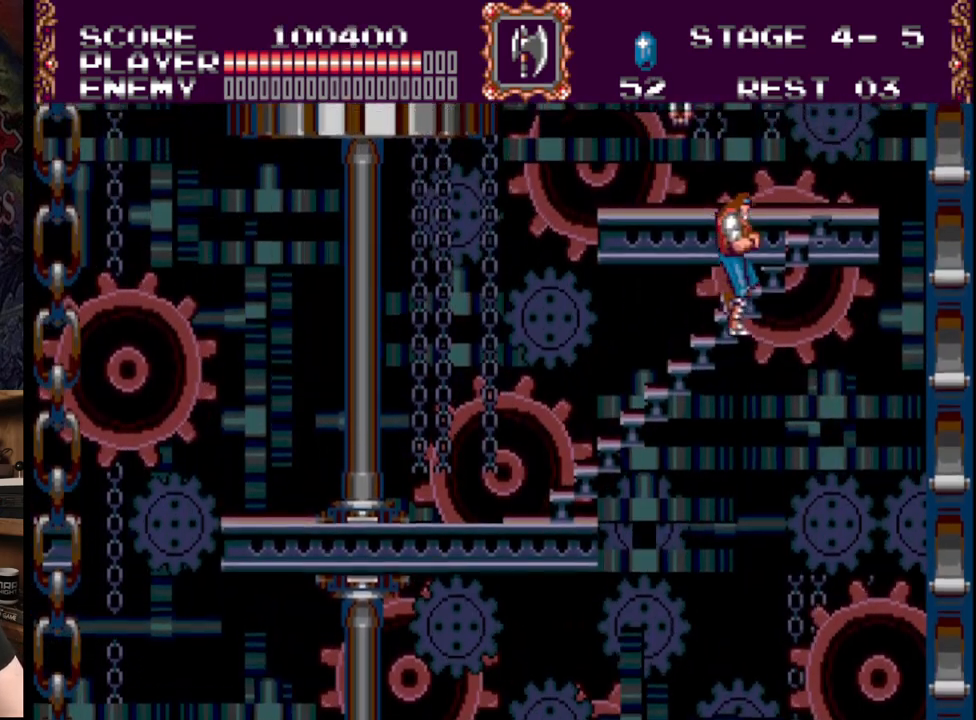
{"buttons": ["DPAD_UP", "DPAD_RIGHT"], "events": []}
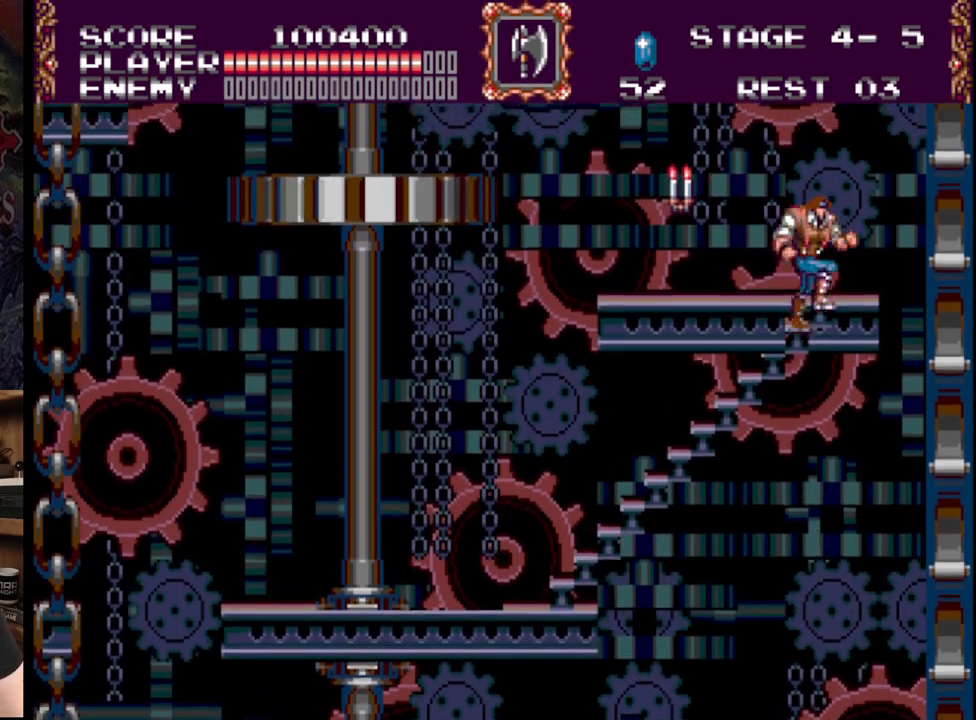
{"buttons": ["DPAD_LEFT"], "events": [[133, "DPAD_LEFT", "down"], [133, "DPAD_RIGHT", "up"], [200, "DPAD_UP", "up"]]}
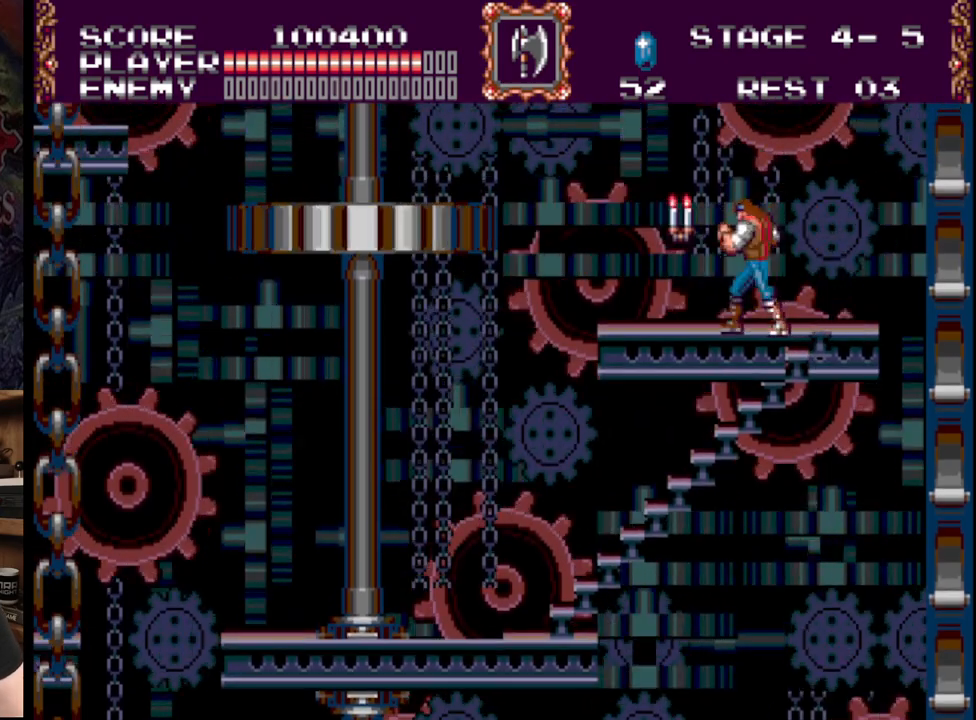
{"buttons": ["DPAD_LEFT"], "events": []}
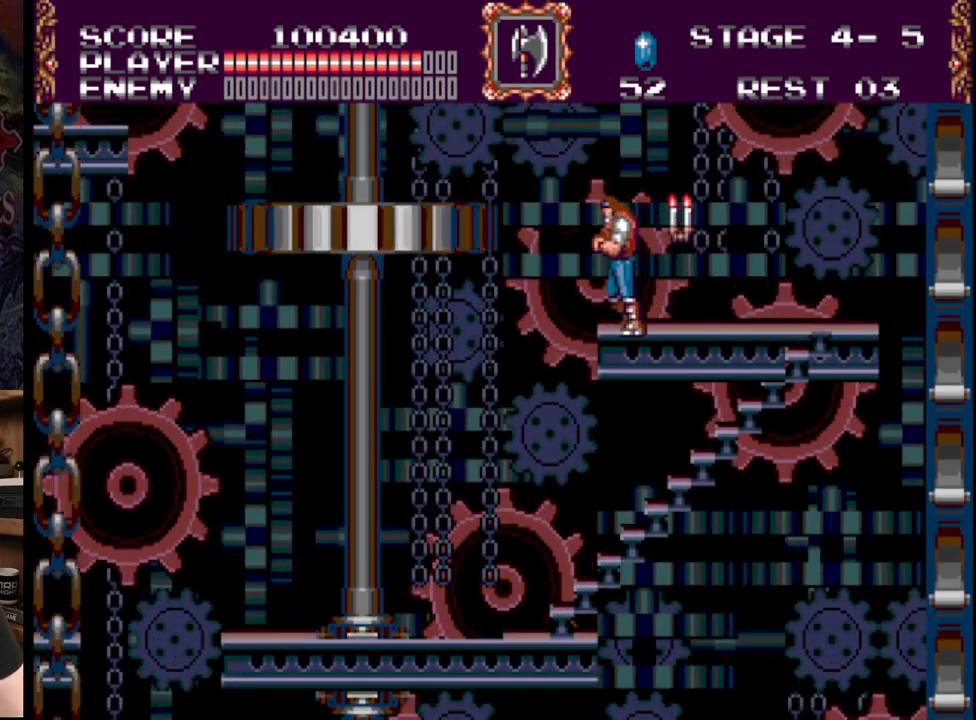
{"buttons": ["B", "DPAD_LEFT"], "events": [[133, "B", "down"]]}
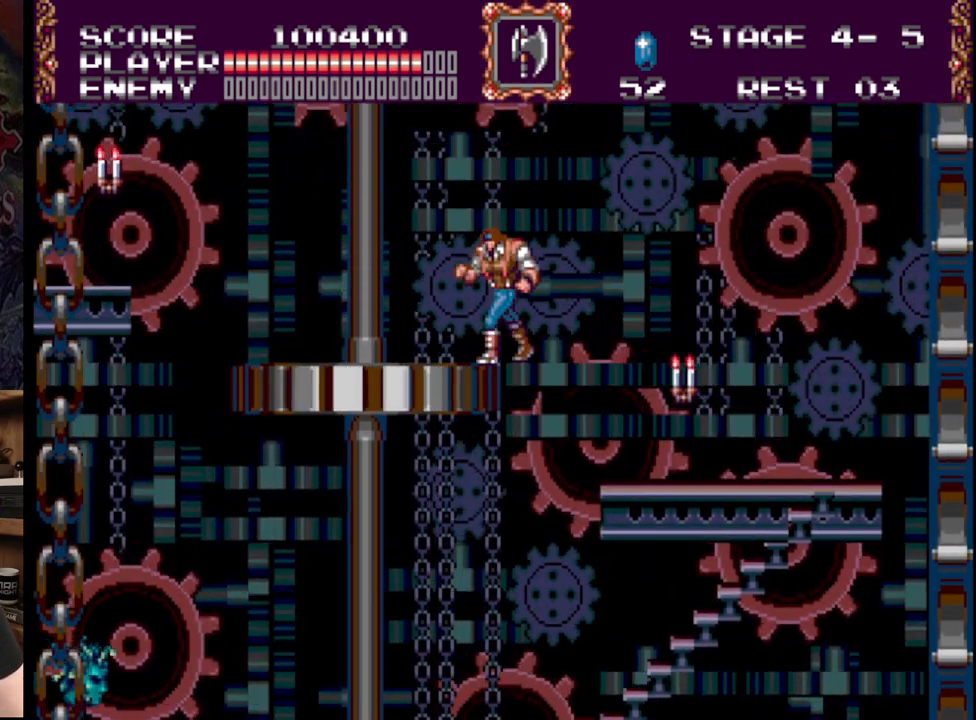
{"buttons": ["A"], "events": [[283, "B", "up"], [333, "A", "down"], [483, "DPAD_LEFT", "up"]]}
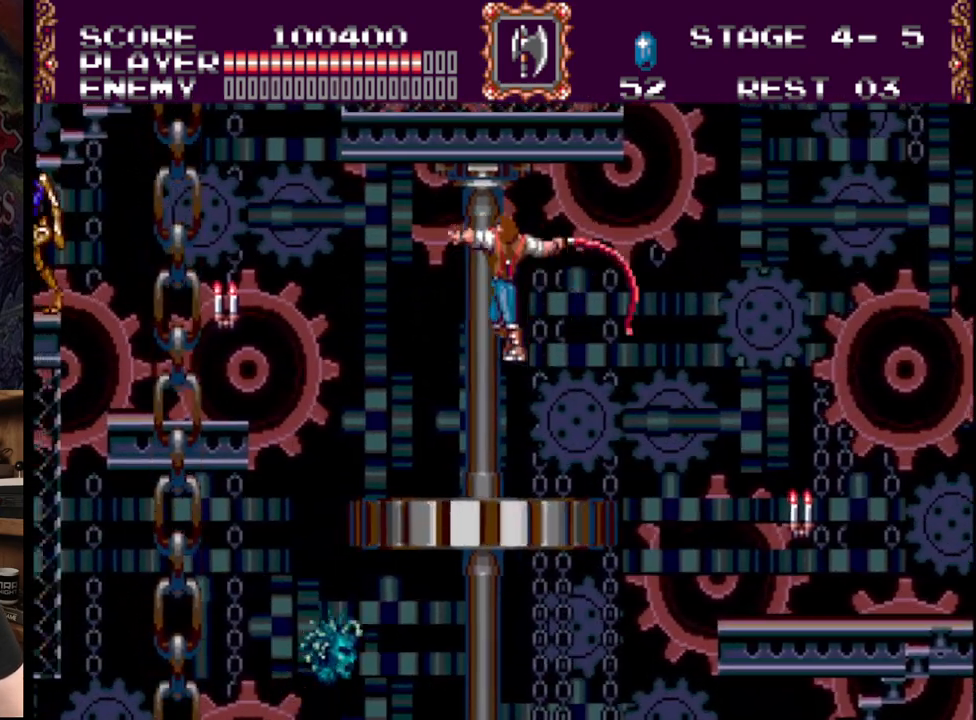
{"buttons": ["B"], "events": [[417, "A", "up"], [417, "B", "down"]]}
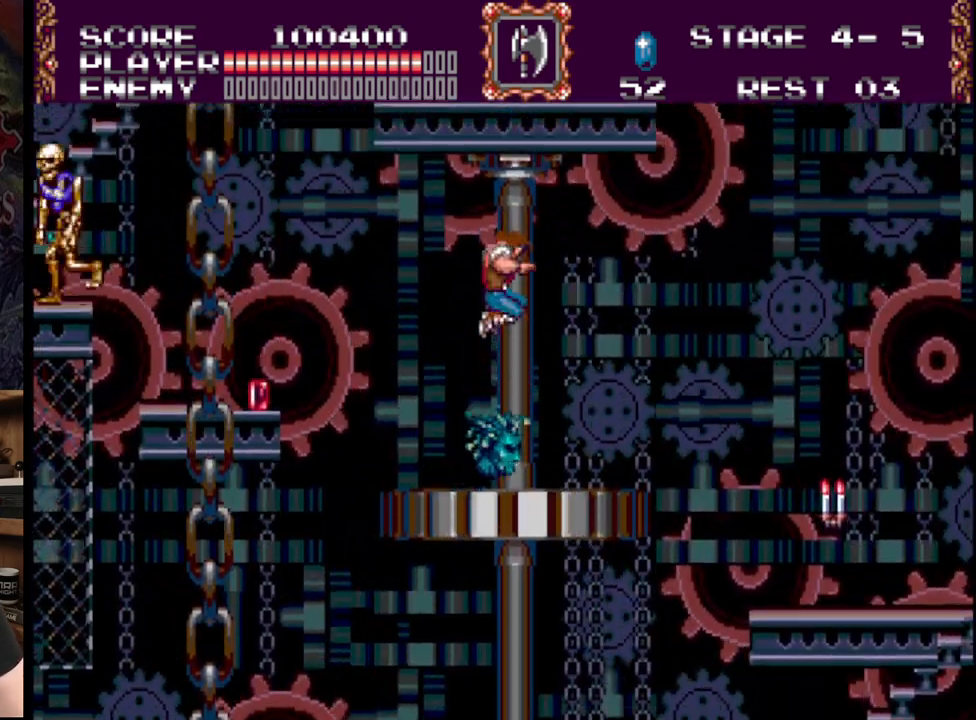
{"buttons": ["DPAD_LEFT"], "events": [[50, "DPAD_LEFT", "down"], [283, "B", "up"], [300, "DPAD_LEFT", "up"], [400, "DPAD_LEFT", "down"]]}
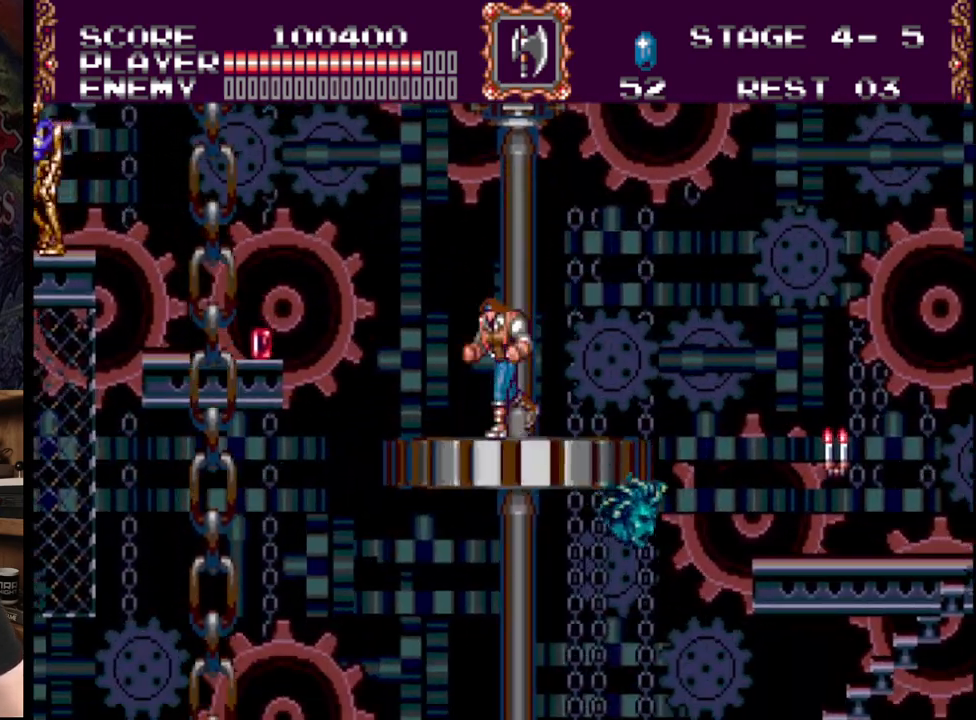
{"buttons": ["DPAD_LEFT"], "events": []}
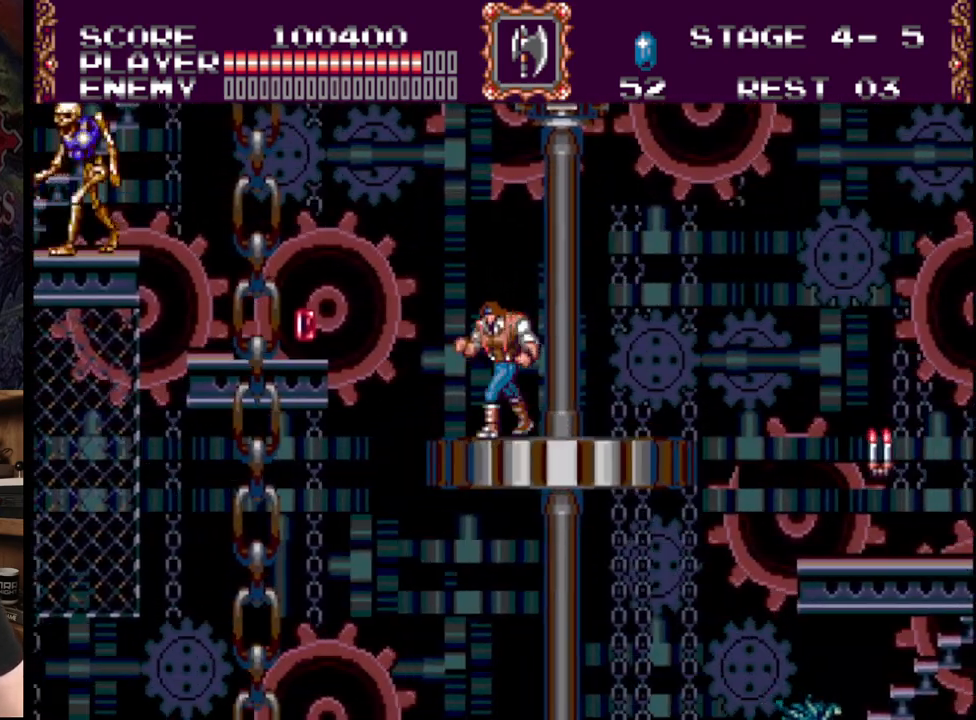
{"buttons": ["B", "DPAD_UP", "DPAD_LEFT"], "events": [[367, "DPAD_UP", "down"], [383, "B", "down"]]}
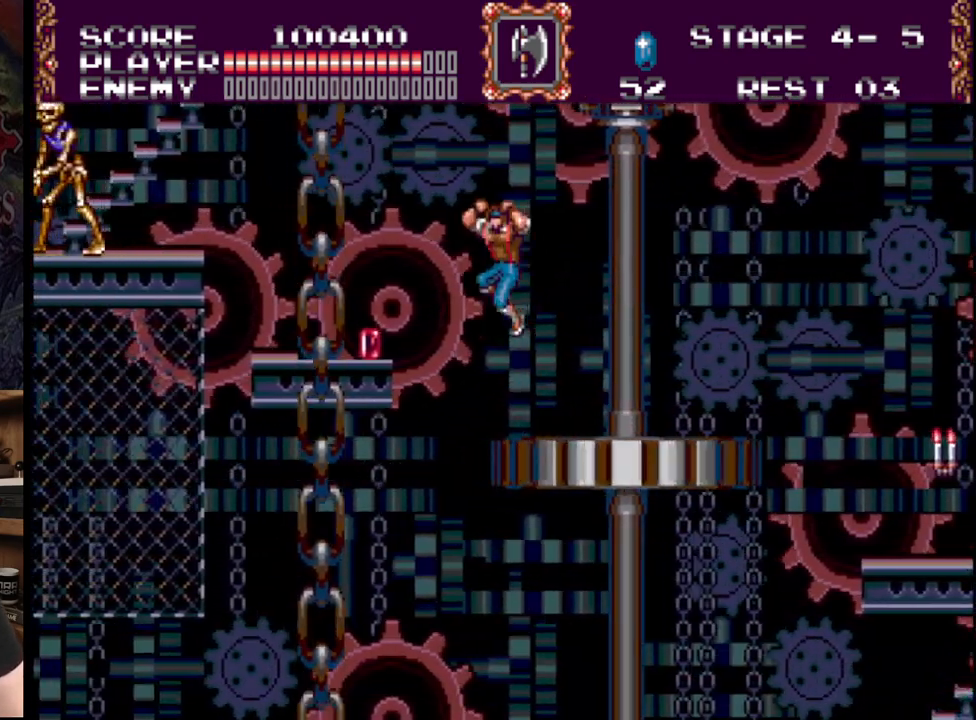
{"buttons": ["DPAD_LEFT"], "events": [[50, "DPAD_UP", "up"], [100, "A", "down"], [367, "B", "up"], [400, "A", "up"]]}
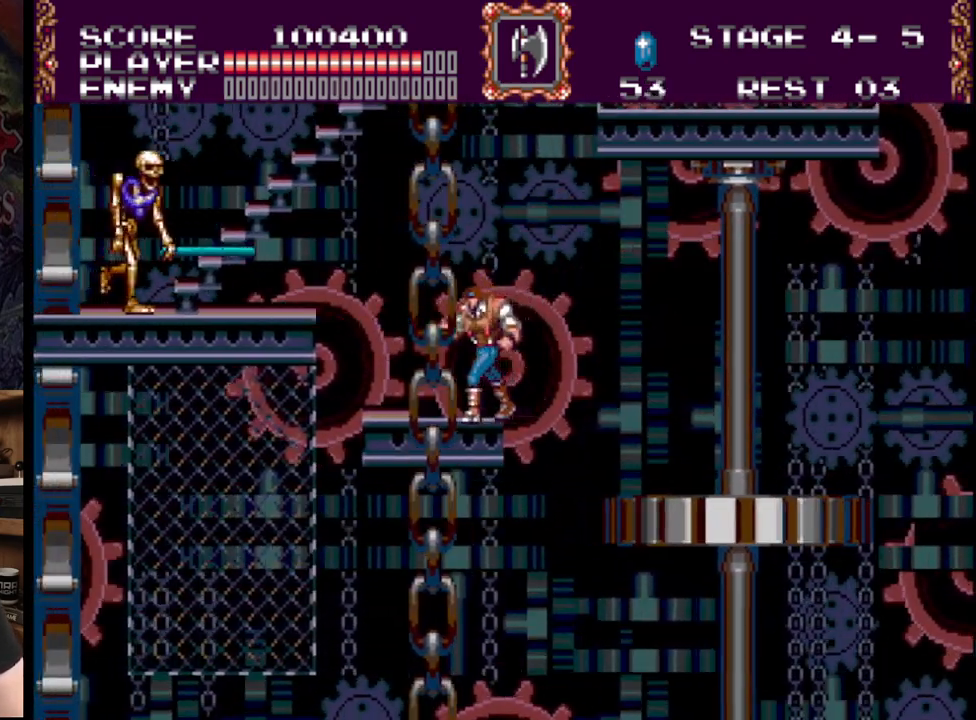
{"buttons": ["A", "DPAD_LEFT"], "events": [[500, "A", "down"]]}